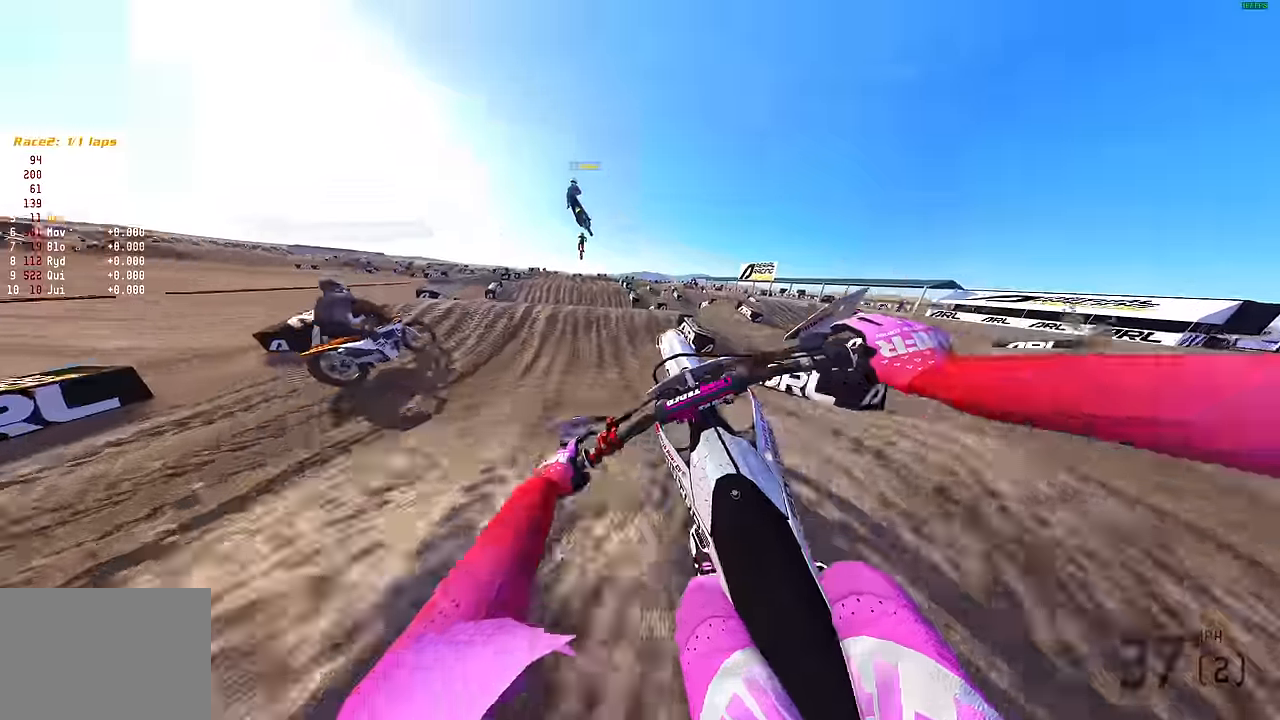
Gameplay with a controller (PlayStation layout); each line is a JSON object with the inputs held at the frame after it. "events" lists button and stick changes between this image and that frame as [ms after this image, input, new state], when the widget could be followed in between.
{"buttons": ["R2"], "left_stick": "up-left", "right_stick": "up", "events": [[483, "left_stick", "up-left"]]}
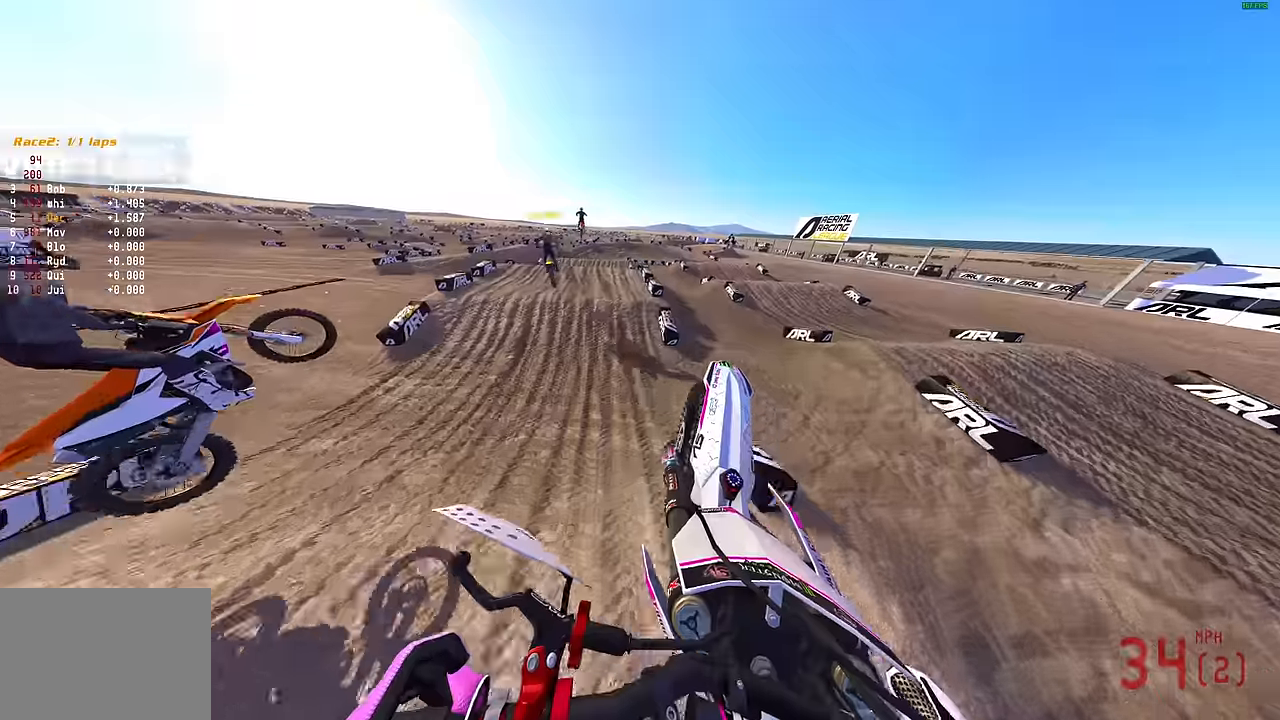
{"buttons": [], "left_stick": "up-left", "right_stick": "up-right", "events": [[283, "right_stick", "up-right"], [366, "R2", "up"]]}
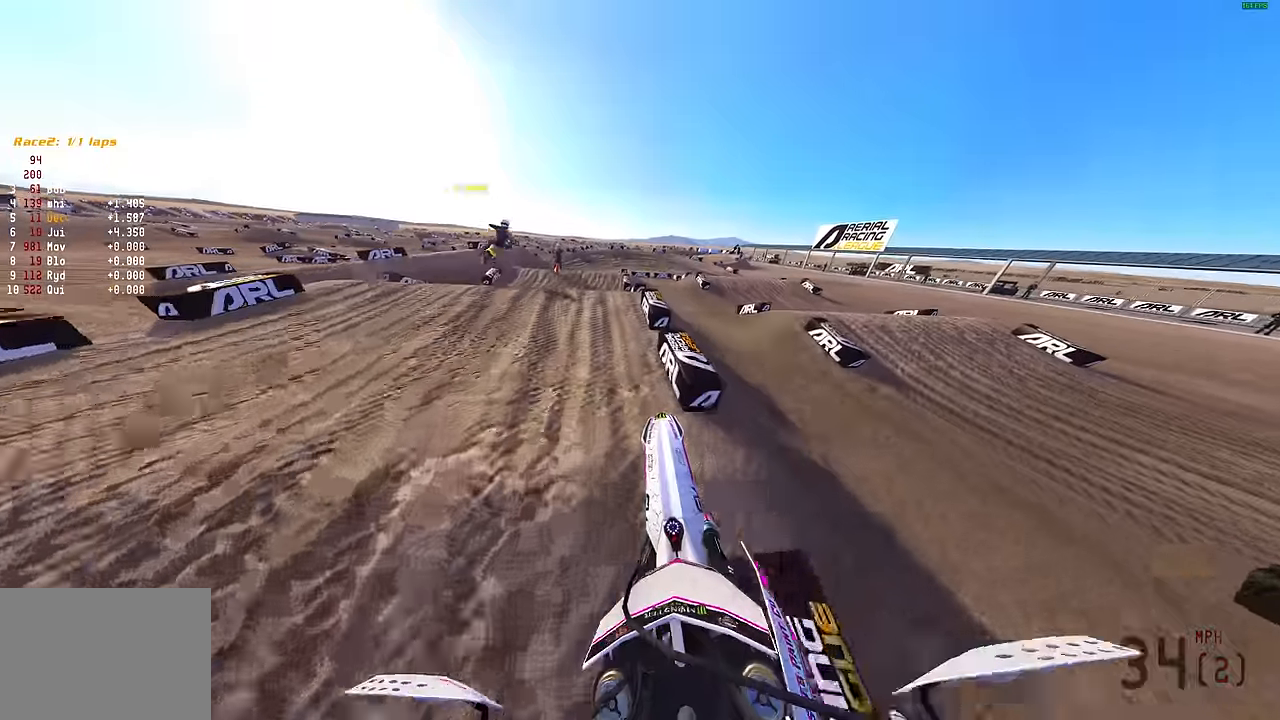
{"buttons": ["R2"], "left_stick": "up", "right_stick": "up-right", "events": [[50, "R2", "down"], [450, "left_stick", "up"]]}
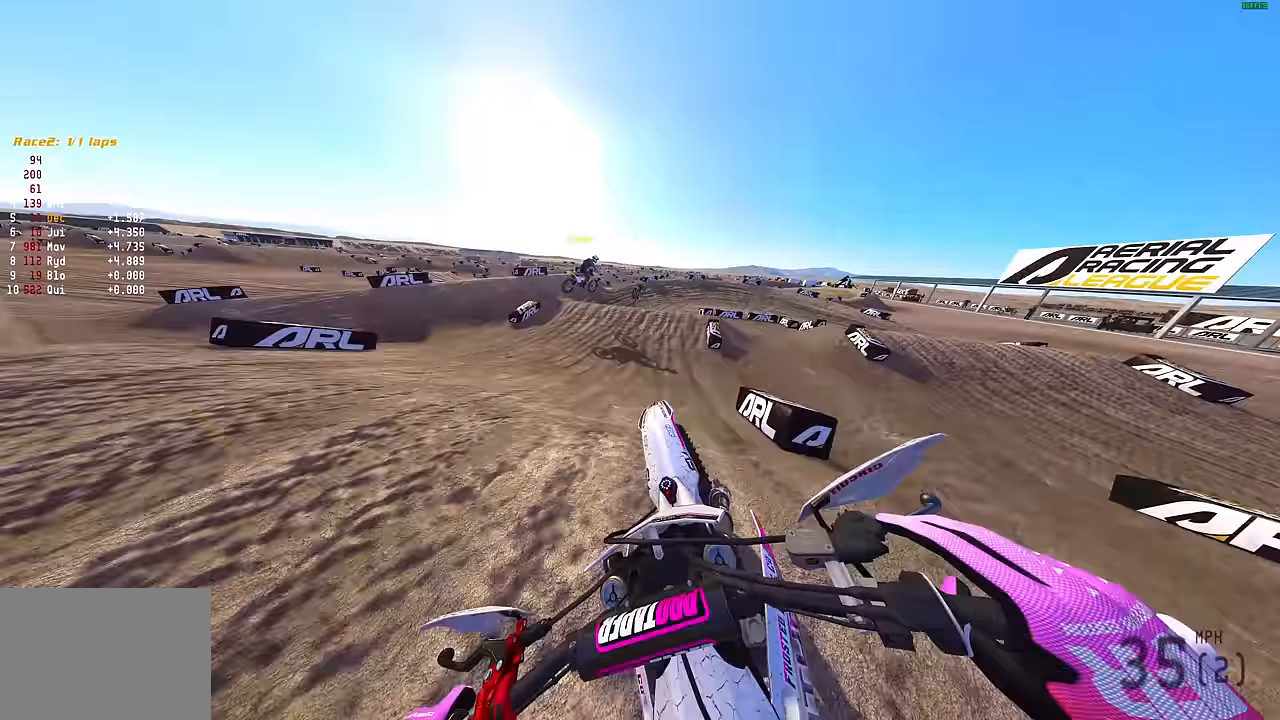
{"buttons": [], "left_stick": "up-right", "right_stick": "right", "events": [[50, "R2", "up"], [100, "left_stick", "up-right"], [133, "L3", "down"], [233, "L3", "up"], [316, "right_stick", "right"]]}
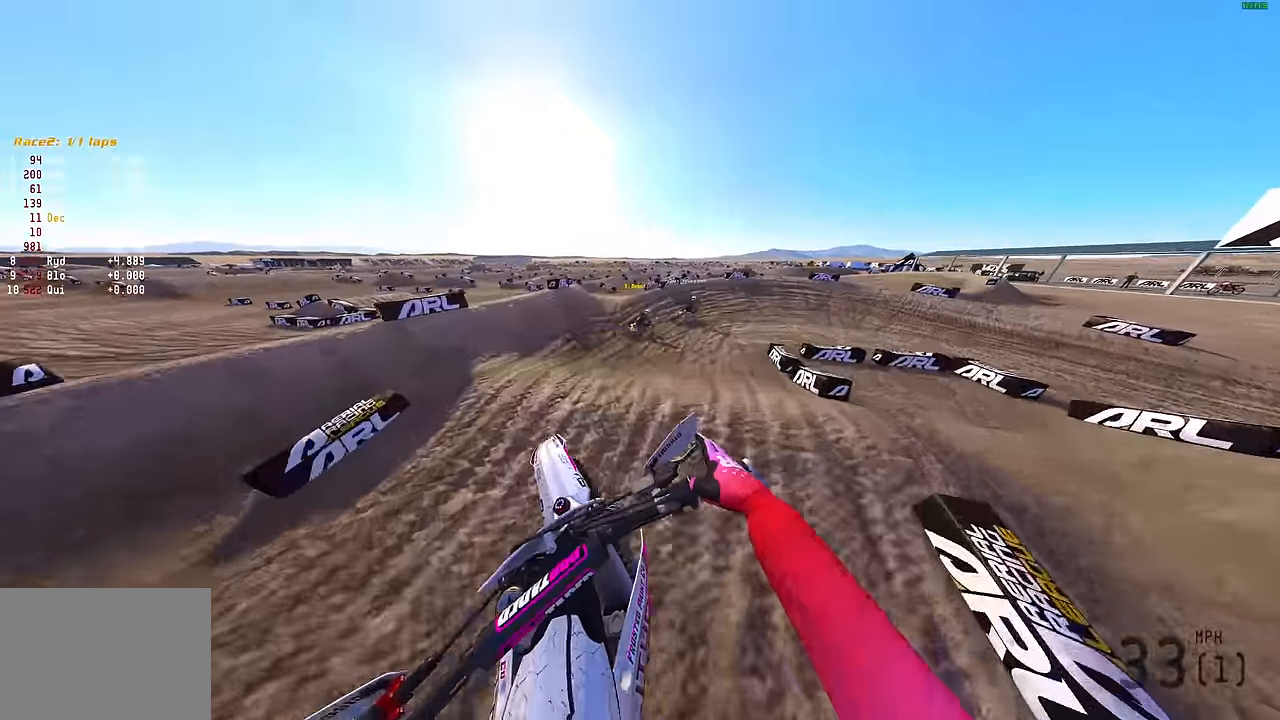
{"buttons": [], "left_stick": "up-right", "right_stick": "center", "events": [[33, "right_stick", "down-right"], [116, "R2", "down"], [350, "right_stick", "center"], [433, "R2", "up"]]}
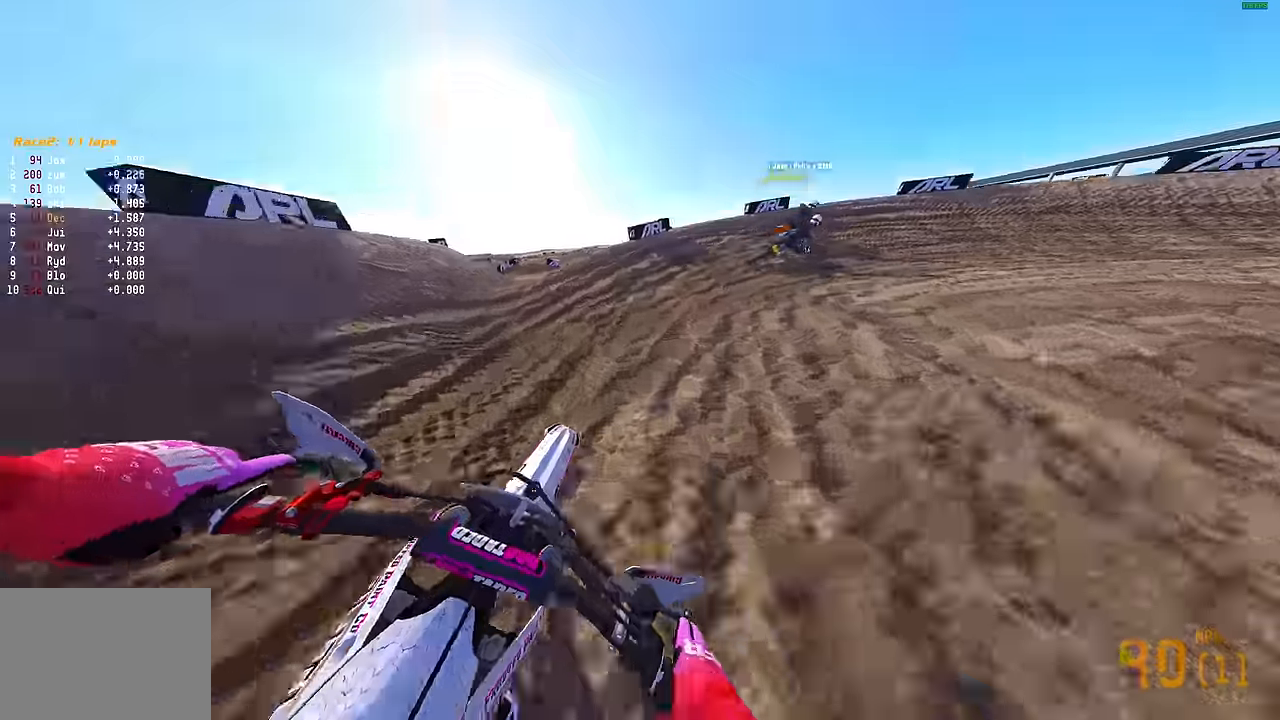
{"buttons": ["L2"], "left_stick": "up-right", "right_stick": "down", "events": [[16, "right_stick", "down"], [33, "L2", "down"], [316, "R2", "down"], [383, "R2", "up"], [433, "L2", "up"], [500, "L2", "down"]]}
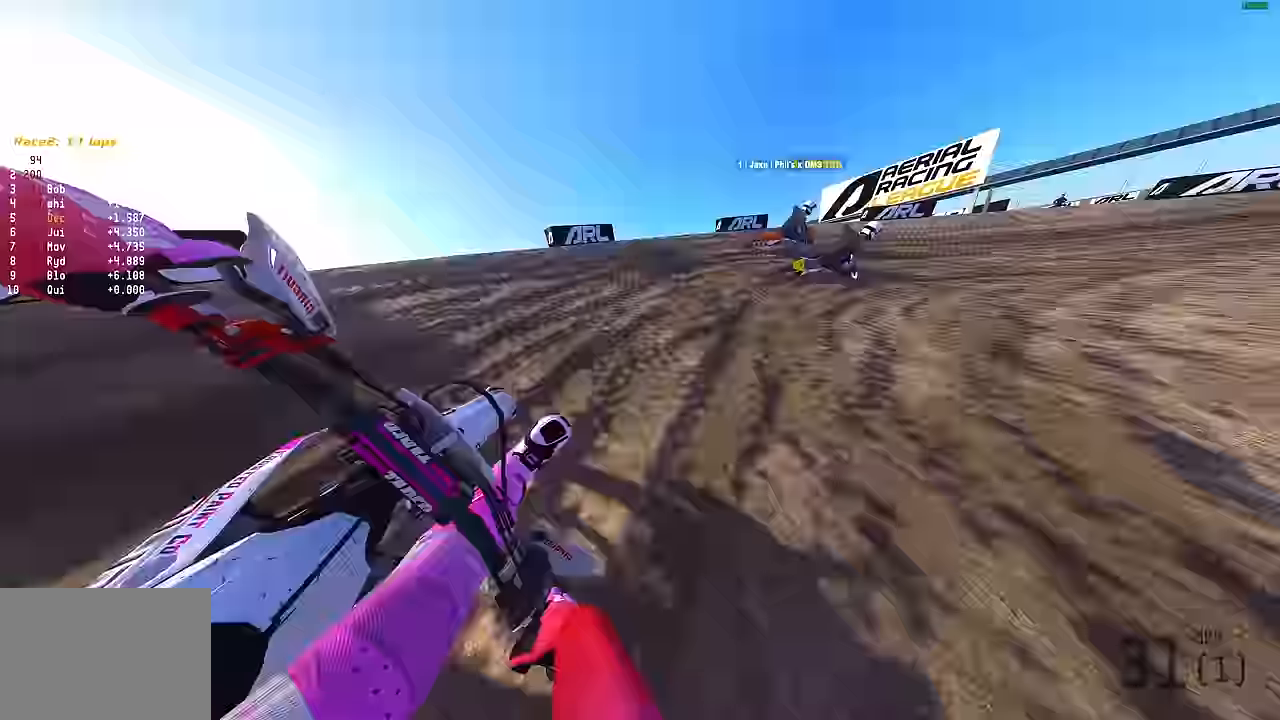
{"buttons": ["R2"], "left_stick": "up-right", "right_stick": "left", "events": [[50, "L2", "up"], [183, "right_stick", "down-left"], [466, "R2", "down"], [483, "right_stick", "left"]]}
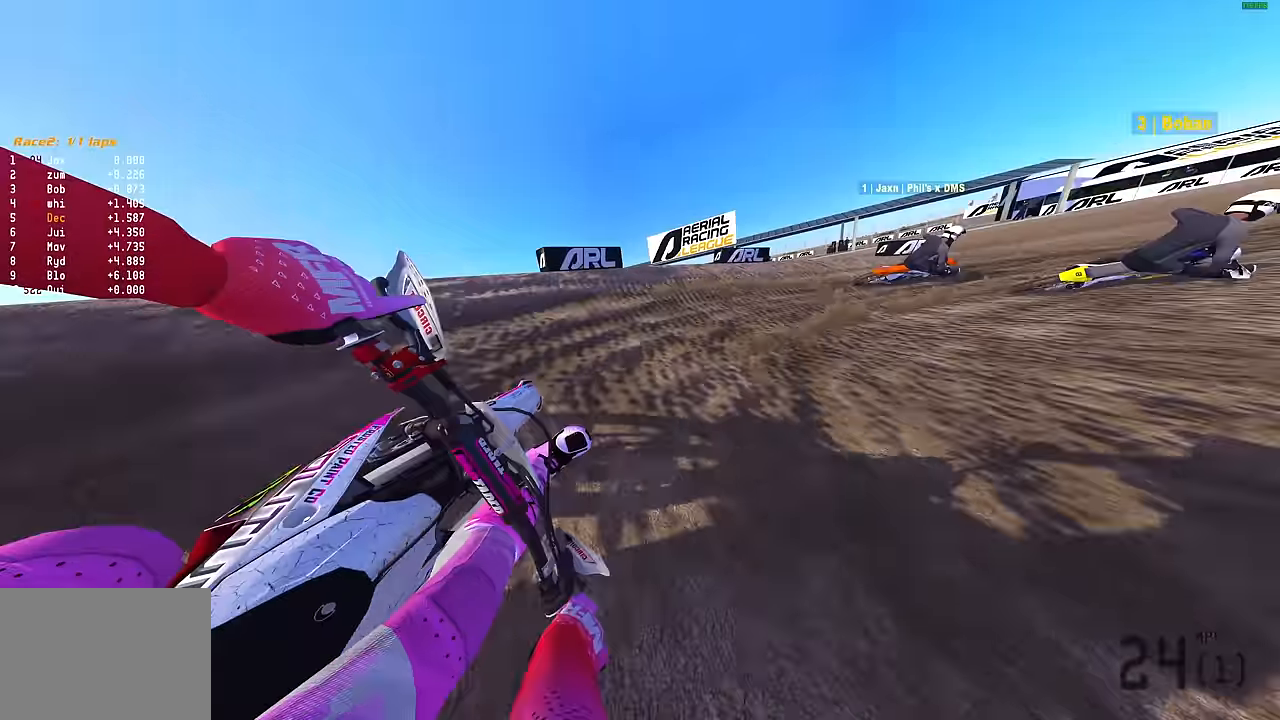
{"buttons": ["R2"], "left_stick": "up-right", "right_stick": "up-left", "events": [[500, "right_stick", "up-left"]]}
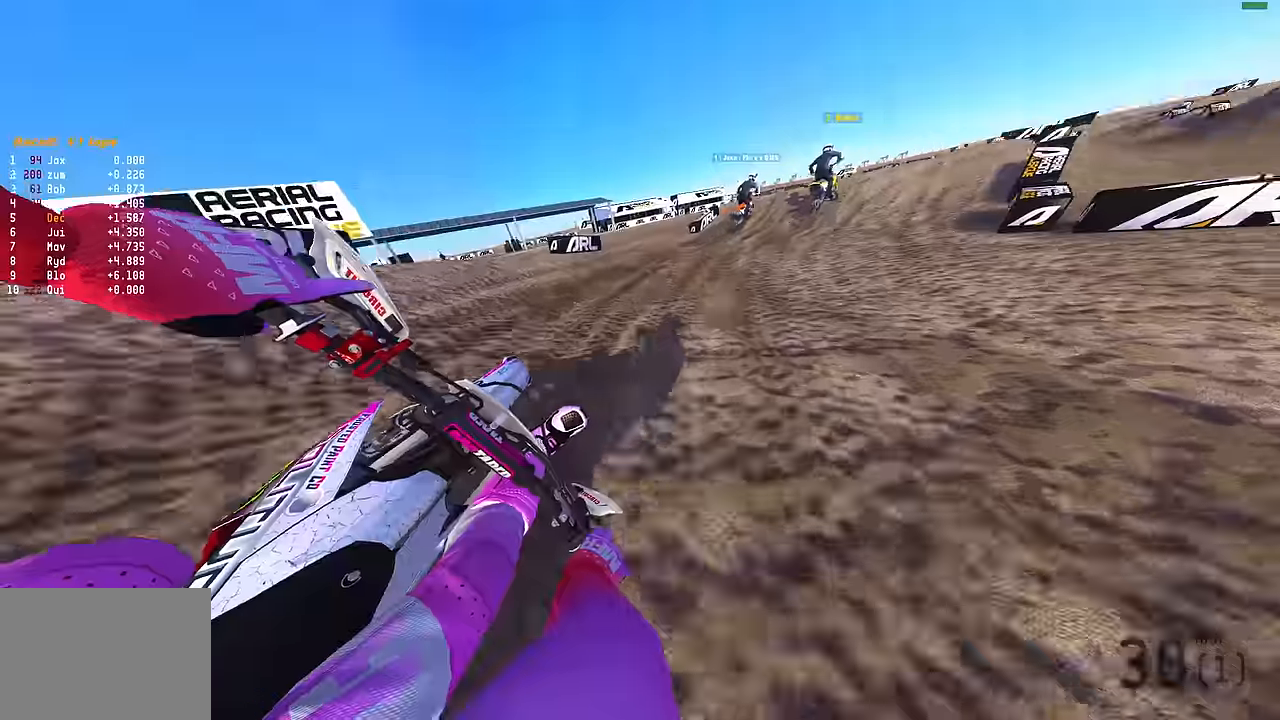
{"buttons": ["R2"], "left_stick": "up-right", "right_stick": "up-left", "events": [[133, "R3", "down"], [233, "R3", "up"]]}
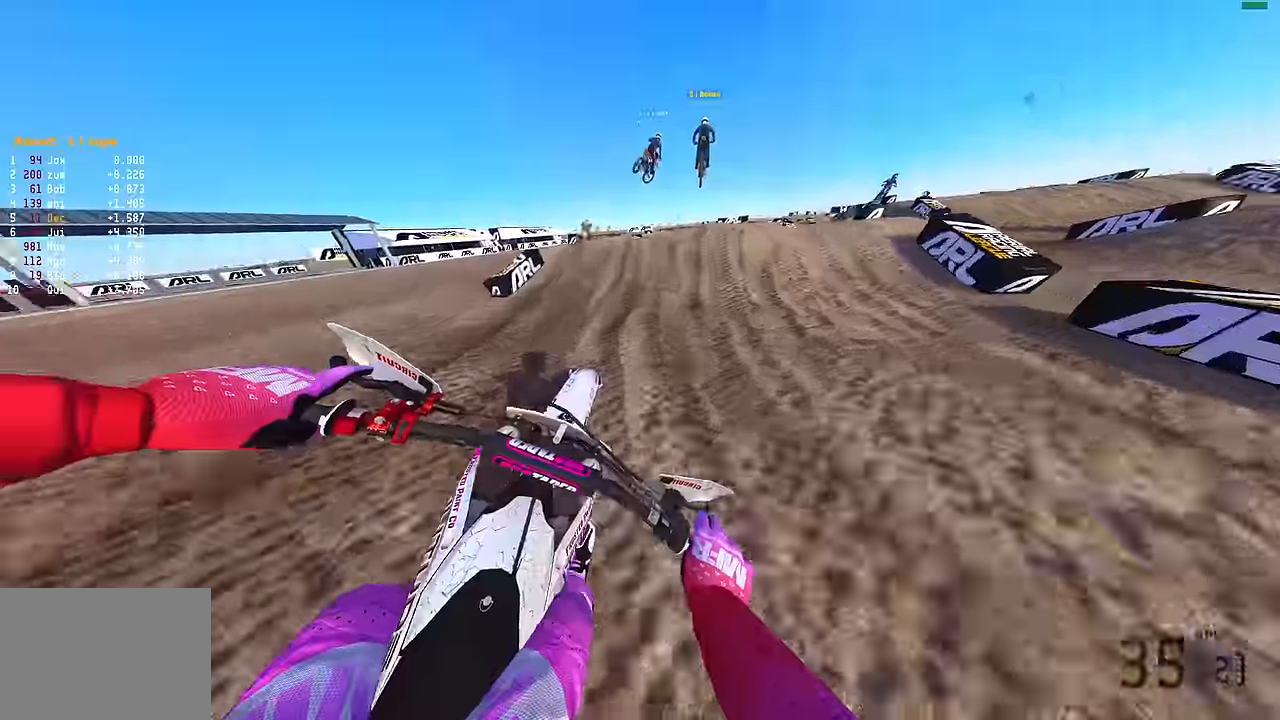
{"buttons": [], "left_stick": "up-right", "right_stick": "center", "events": [[33, "right_stick", "center"], [50, "R2", "up"], [133, "left_stick", "up"], [133, "right_stick", "up"], [166, "R2", "down"], [216, "R2", "up"], [350, "R2", "down"], [366, "left_stick", "up-right"], [483, "R2", "up"], [483, "right_stick", "center"]]}
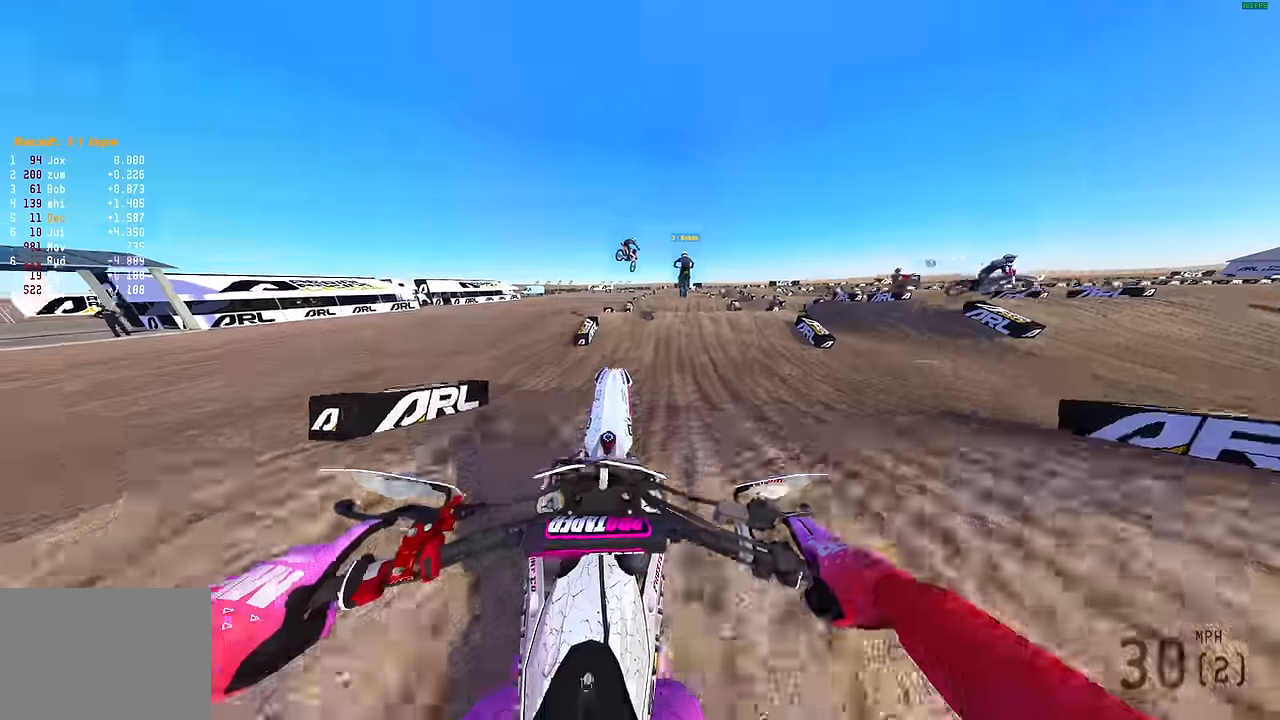
{"buttons": [], "left_stick": "left", "right_stick": "center", "events": [[33, "left_stick", "center"], [250, "TRIANGLE", "down"], [267, "left_stick", "left"], [367, "TRIANGLE", "up"]]}
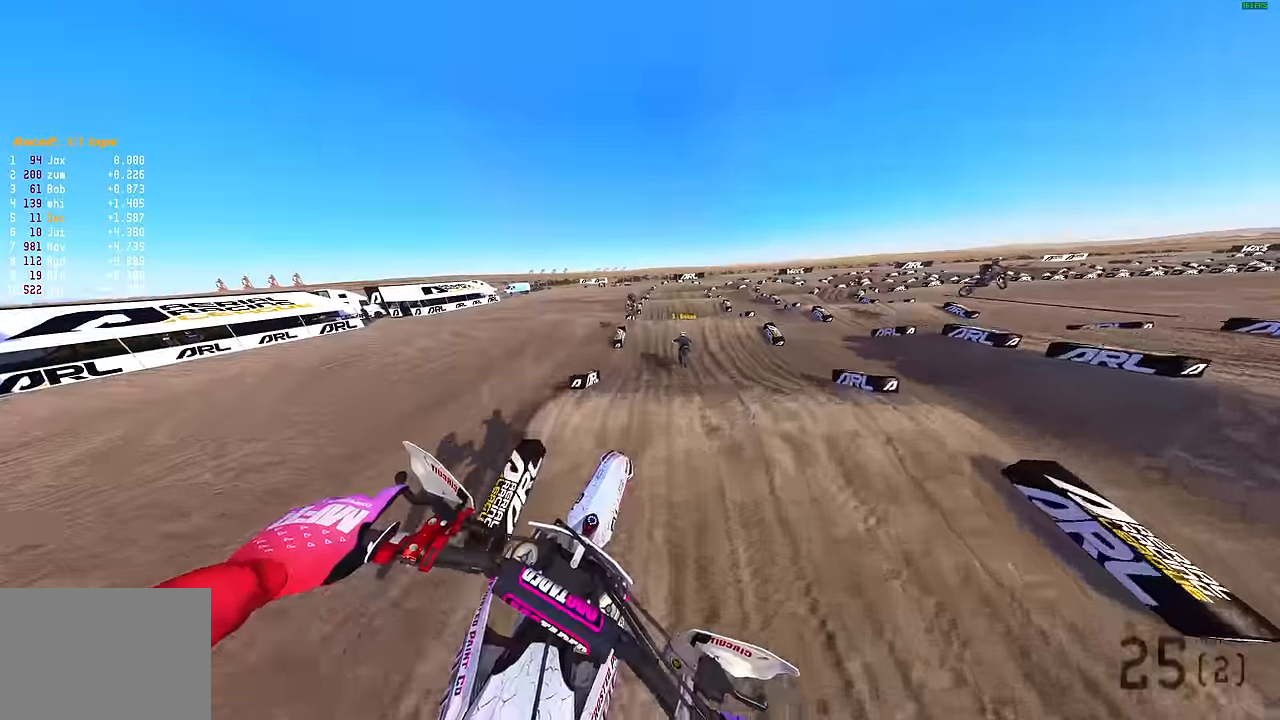
{"buttons": ["R2"], "left_stick": "center", "right_stick": "center", "events": [[100, "R2", "down"], [183, "left_stick", "center"]]}
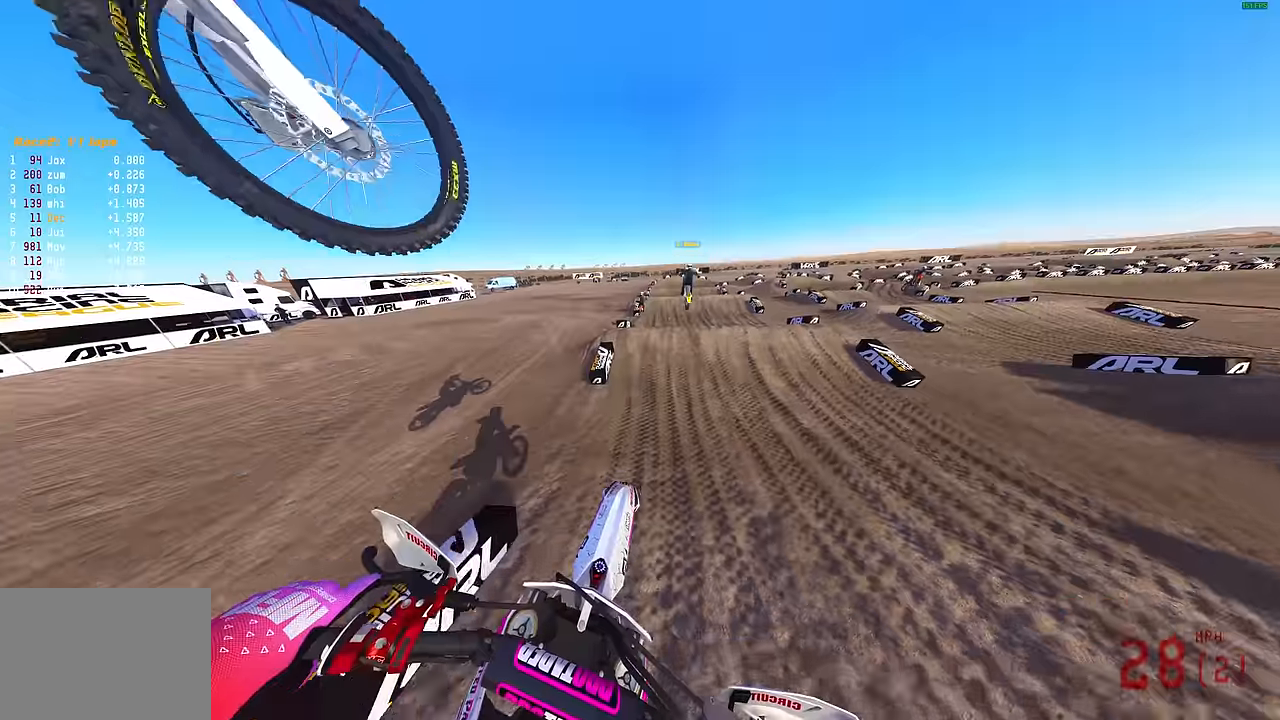
{"buttons": ["R2"], "left_stick": "center", "right_stick": "up", "events": [[317, "right_stick", "up"]]}
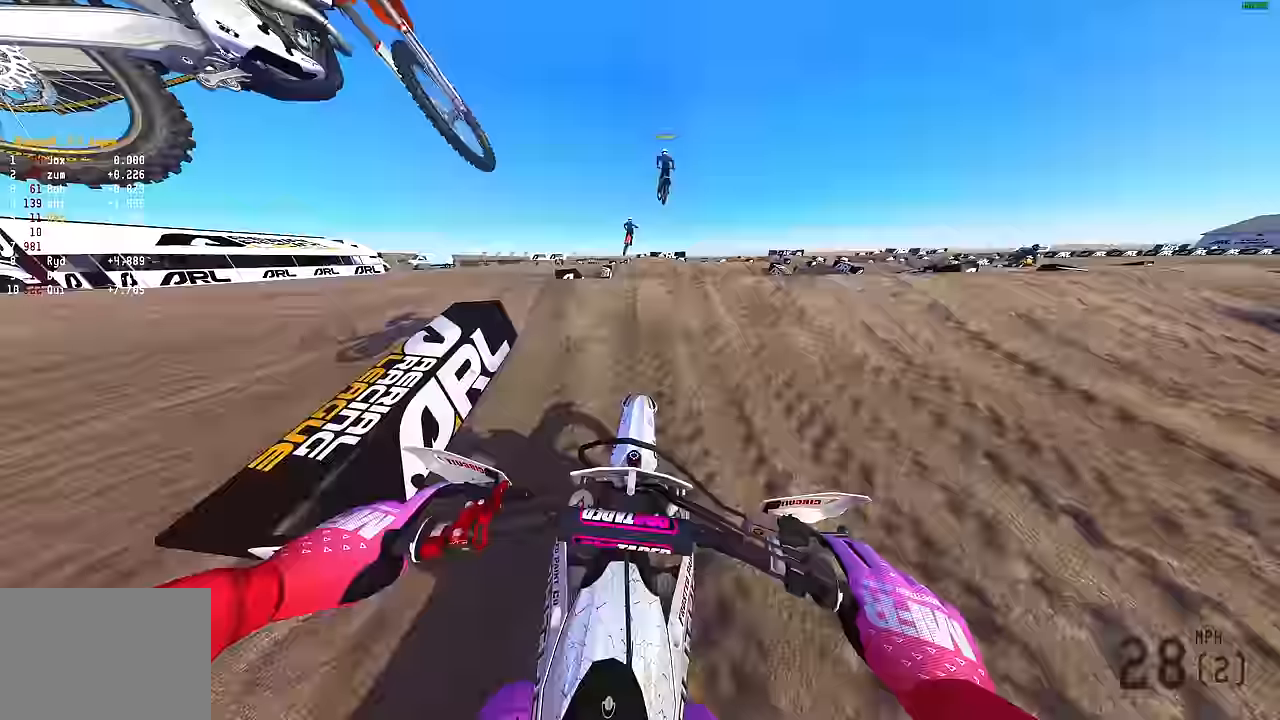
{"buttons": ["L3"], "left_stick": "center", "right_stick": "center", "events": [[33, "R2", "up"], [167, "R2", "down"], [217, "R2", "up"], [300, "right_stick", "center"], [433, "L3", "down"]]}
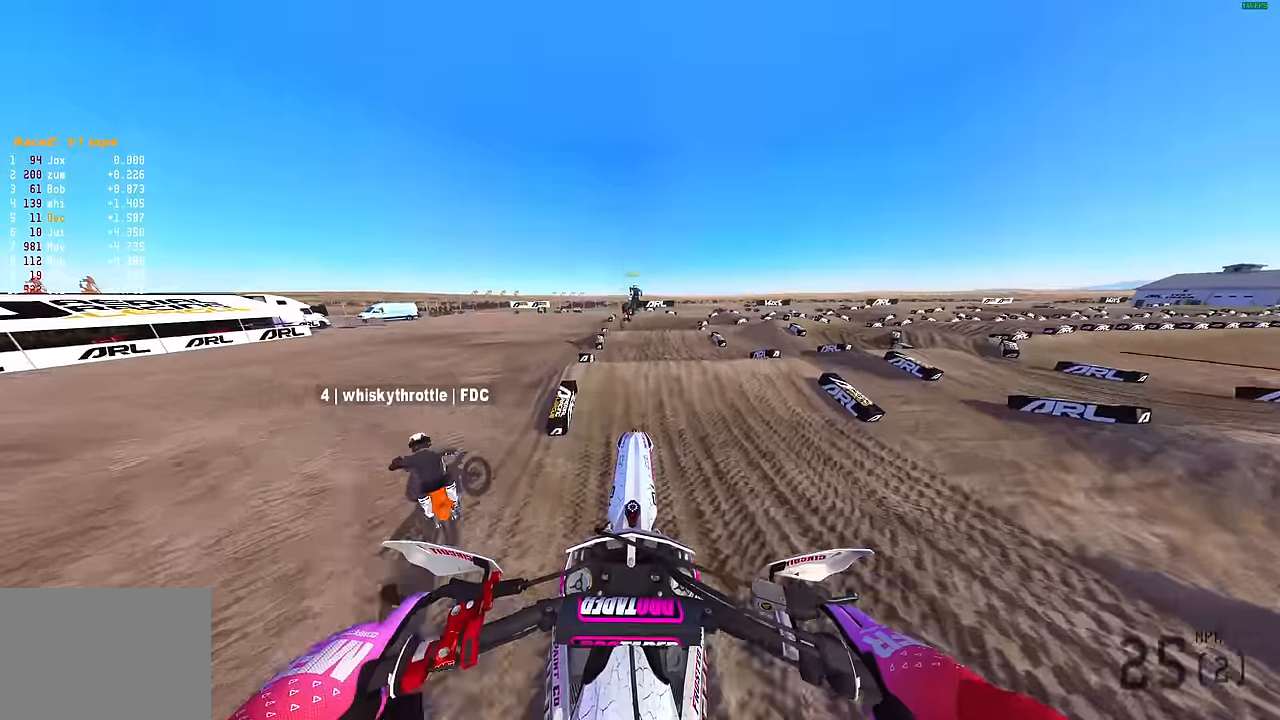
{"buttons": ["R2"], "left_stick": "up-right", "right_stick": "down-right", "events": [[67, "L3", "up"], [167, "left_stick", "up-right"], [200, "right_stick", "down-right"], [383, "R2", "down"]]}
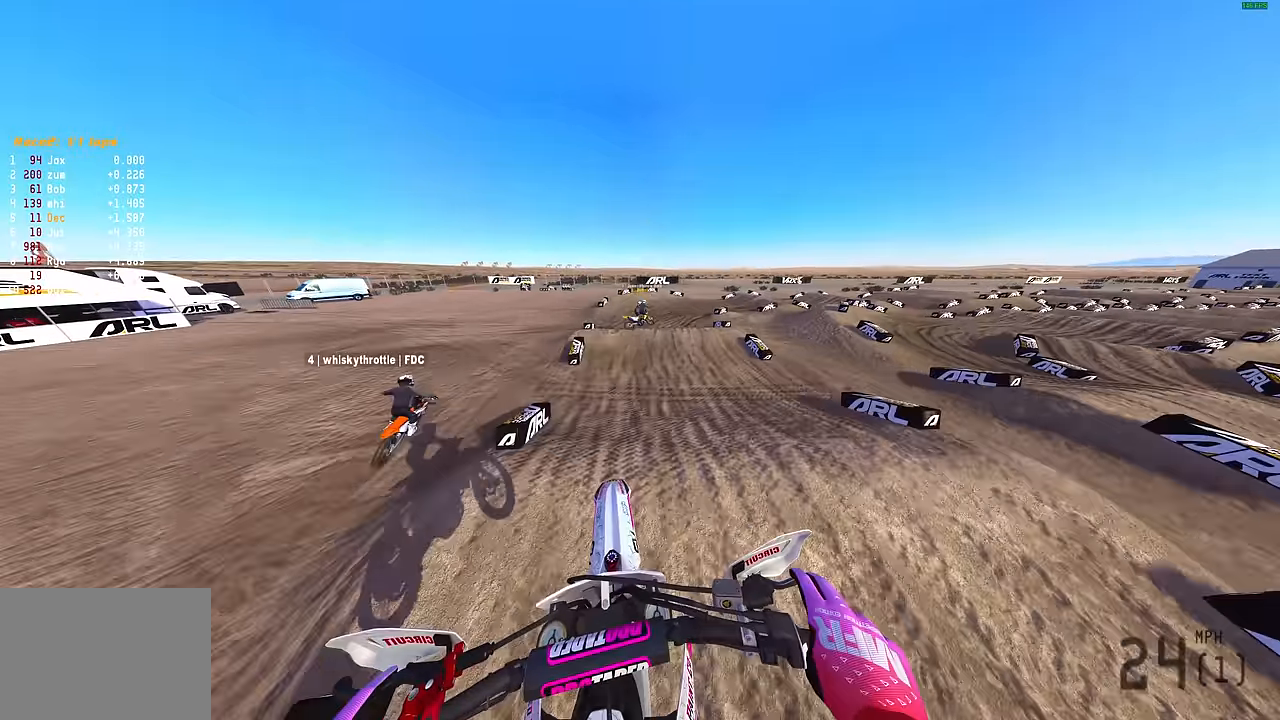
{"buttons": [], "left_stick": "up-right", "right_stick": "down-right", "events": [[283, "R2", "up"]]}
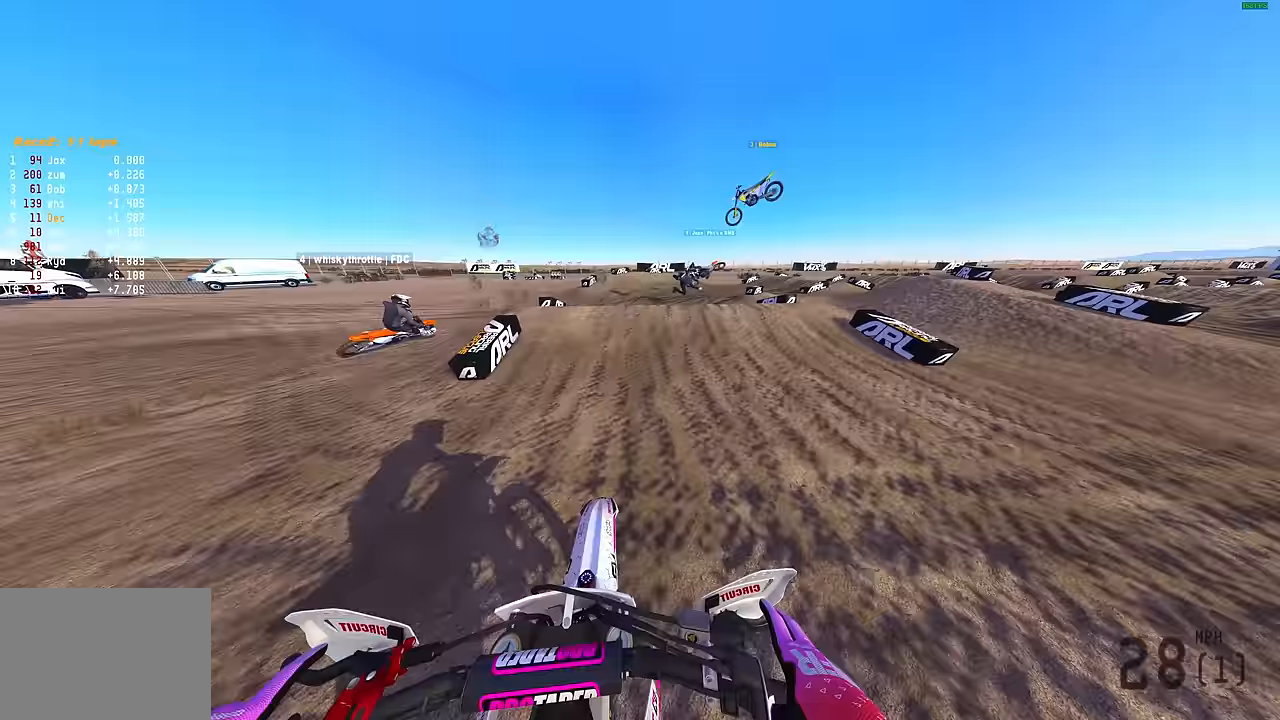
{"buttons": [], "left_stick": "up-right", "right_stick": "center", "events": [[117, "right_stick", "right"], [450, "right_stick", "center"]]}
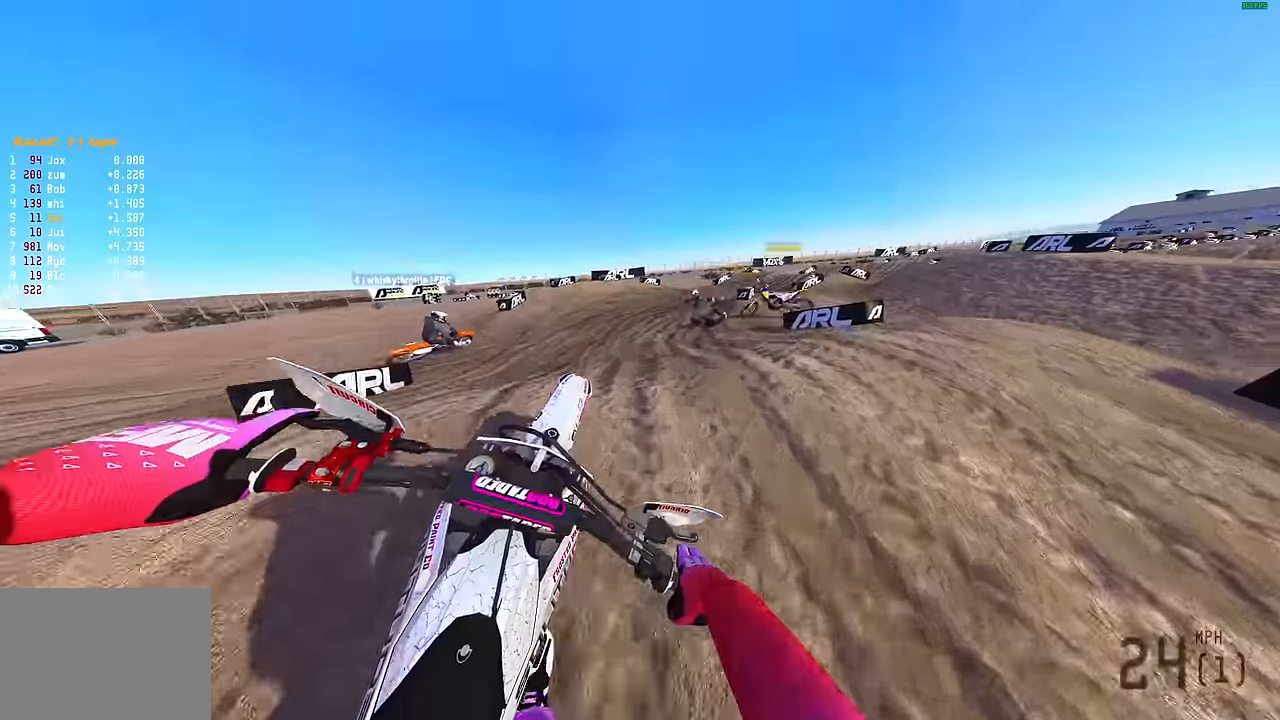
{"buttons": [], "left_stick": "right", "right_stick": "up-right", "events": [[33, "R2", "down"], [217, "R2", "up"], [217, "left_stick", "right"], [350, "R2", "down"], [383, "right_stick", "up-right"], [484, "R2", "up"]]}
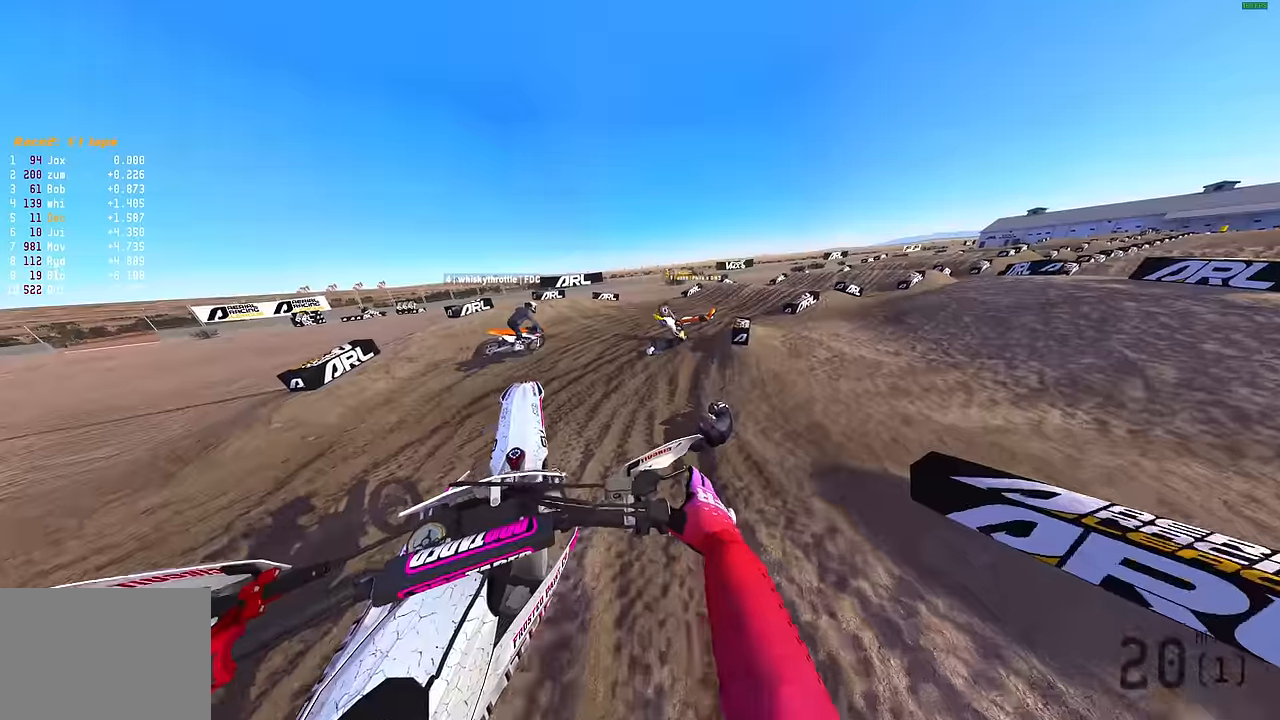
{"buttons": ["R2"], "left_stick": "up-right", "right_stick": "up-left", "events": [[200, "right_stick", "up"], [250, "left_stick", "up-right"], [350, "right_stick", "up-left"], [384, "R2", "down"]]}
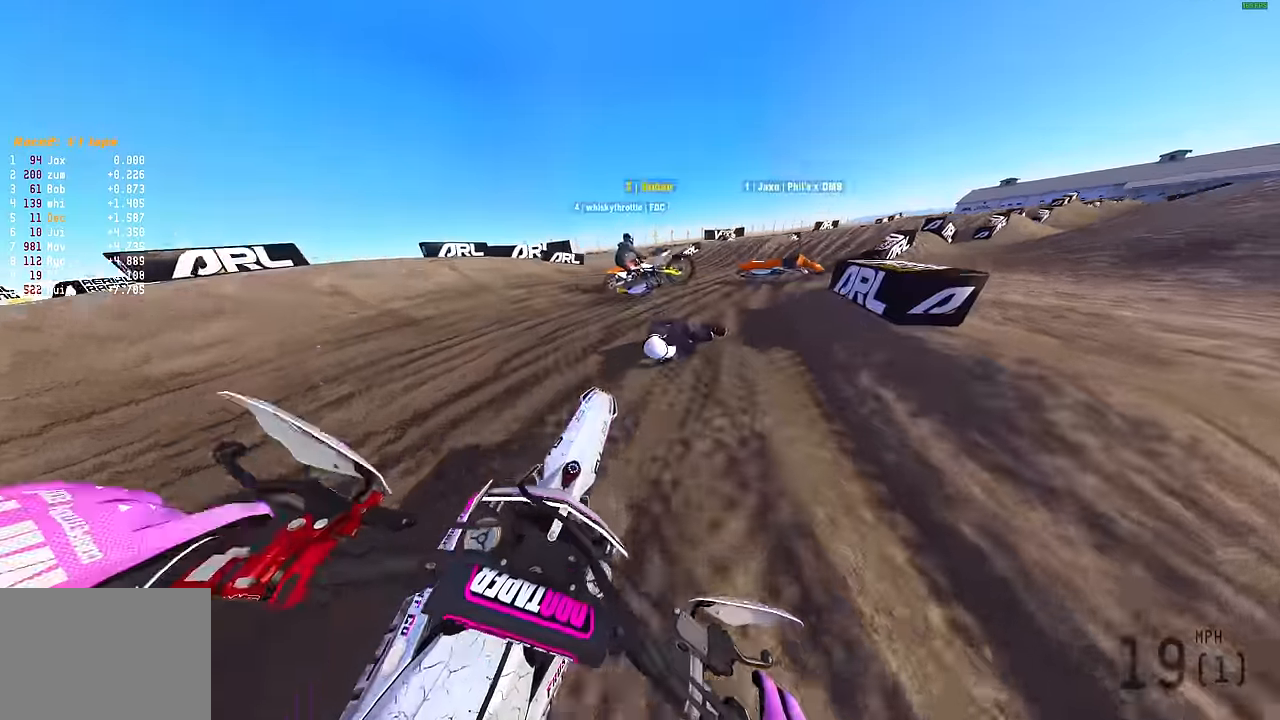
{"buttons": ["L2"], "left_stick": "up-right", "right_stick": "up-right", "events": [[67, "R2", "up"], [150, "right_stick", "up-right"], [167, "L2", "down"]]}
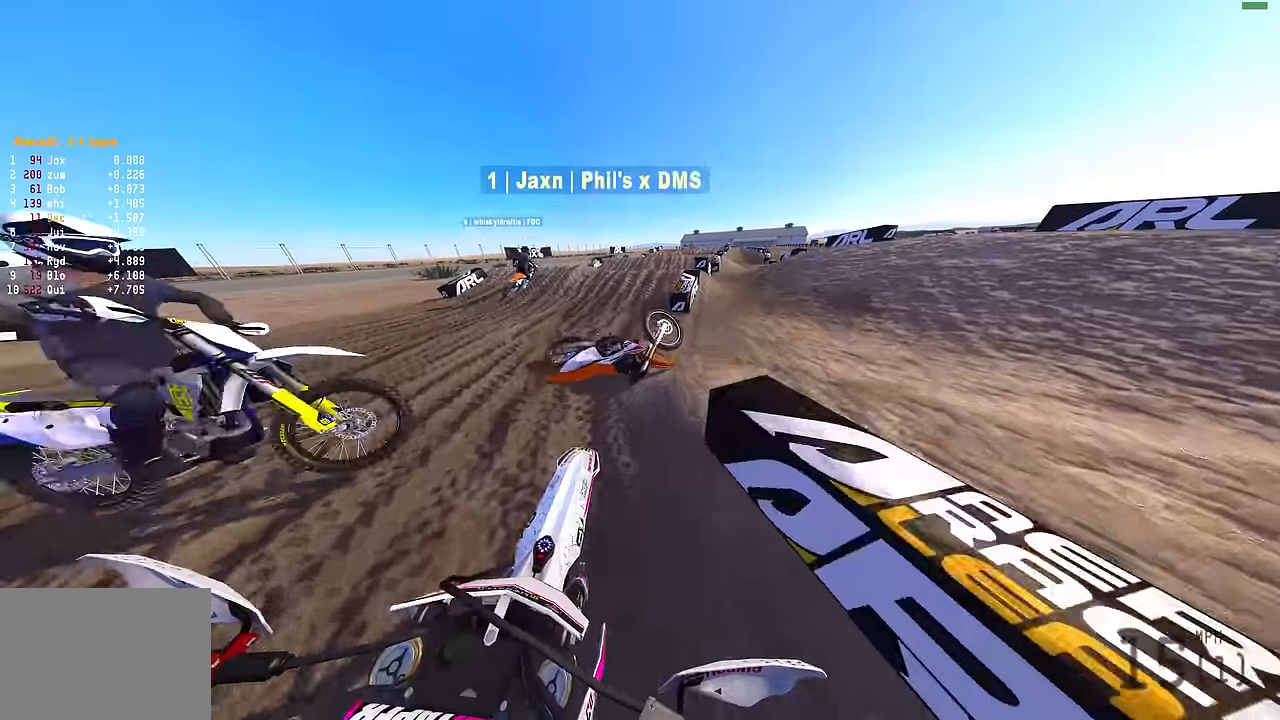
{"buttons": [], "left_stick": "center", "right_stick": "up-right", "events": [[17, "L2", "up"], [184, "right_stick", "right"], [367, "left_stick", "center"], [367, "right_stick", "up-right"]]}
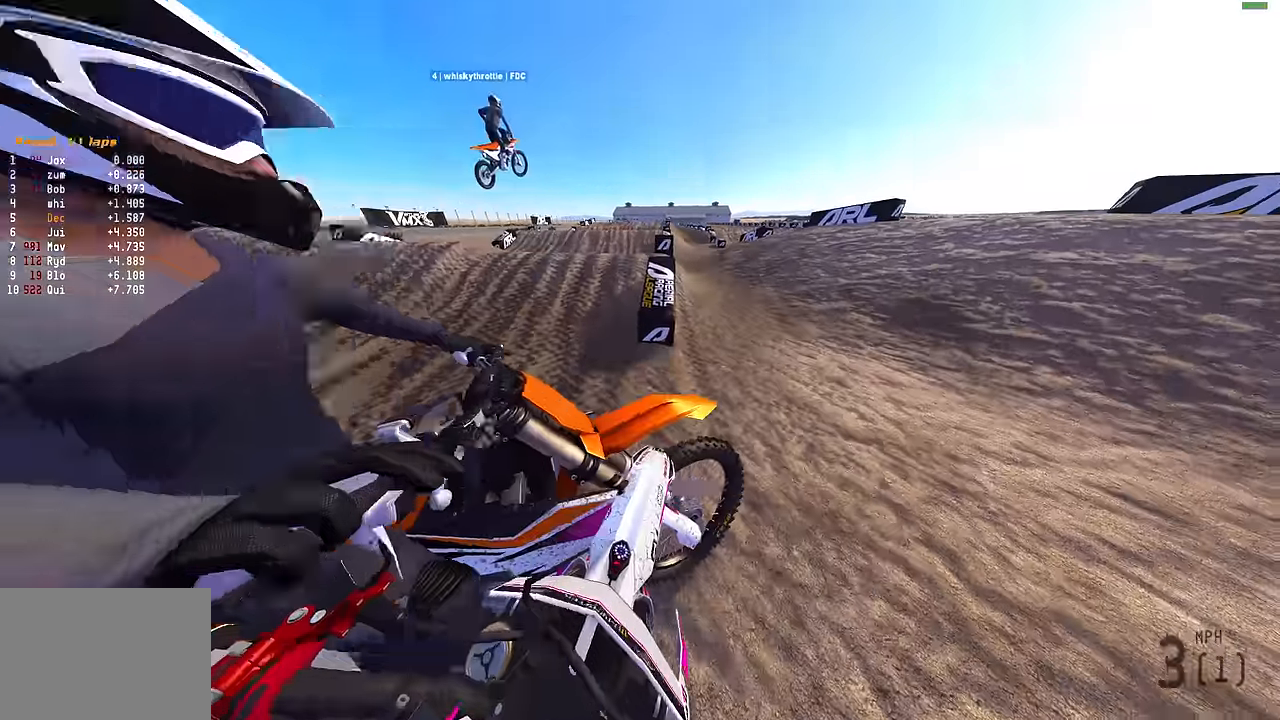
{"buttons": ["R2"], "left_stick": "center", "right_stick": "up-right", "events": [[234, "R2", "down"], [317, "R2", "up"], [367, "R2", "down"]]}
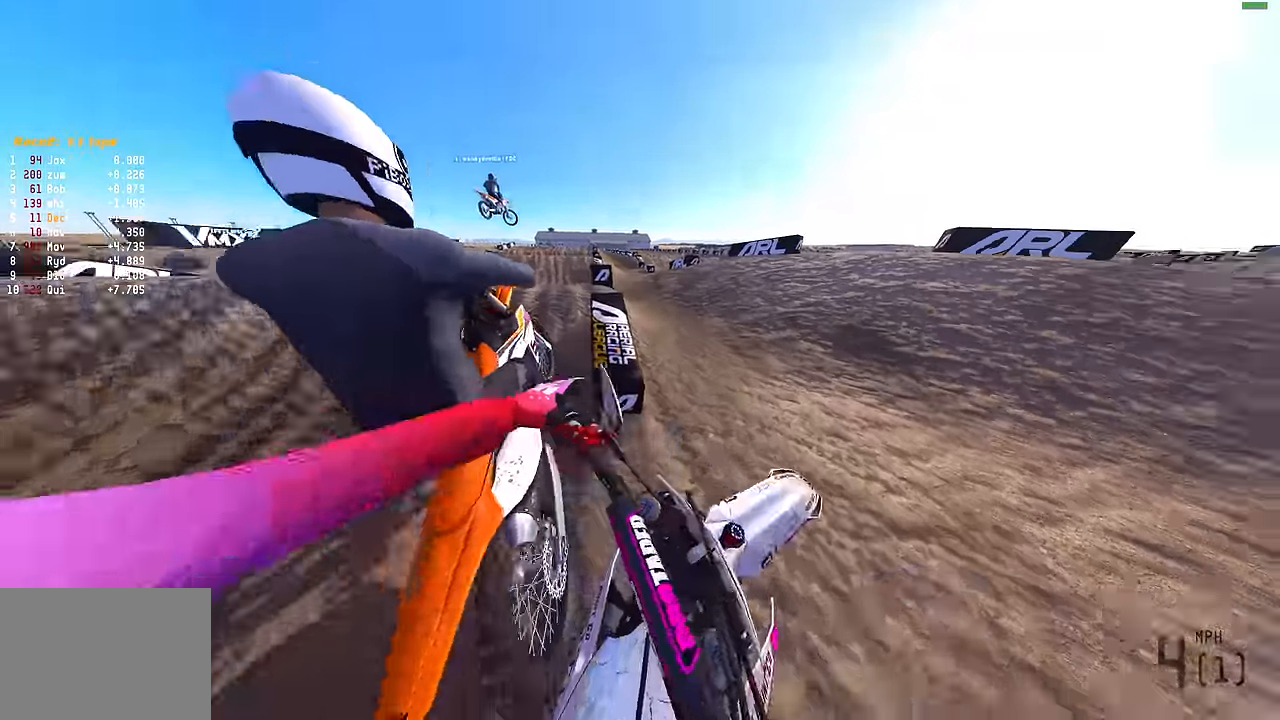
{"buttons": ["R2"], "left_stick": "left", "right_stick": "up-right", "events": [[184, "right_stick", "up"], [300, "right_stick", "up-right"], [384, "left_stick", "left"]]}
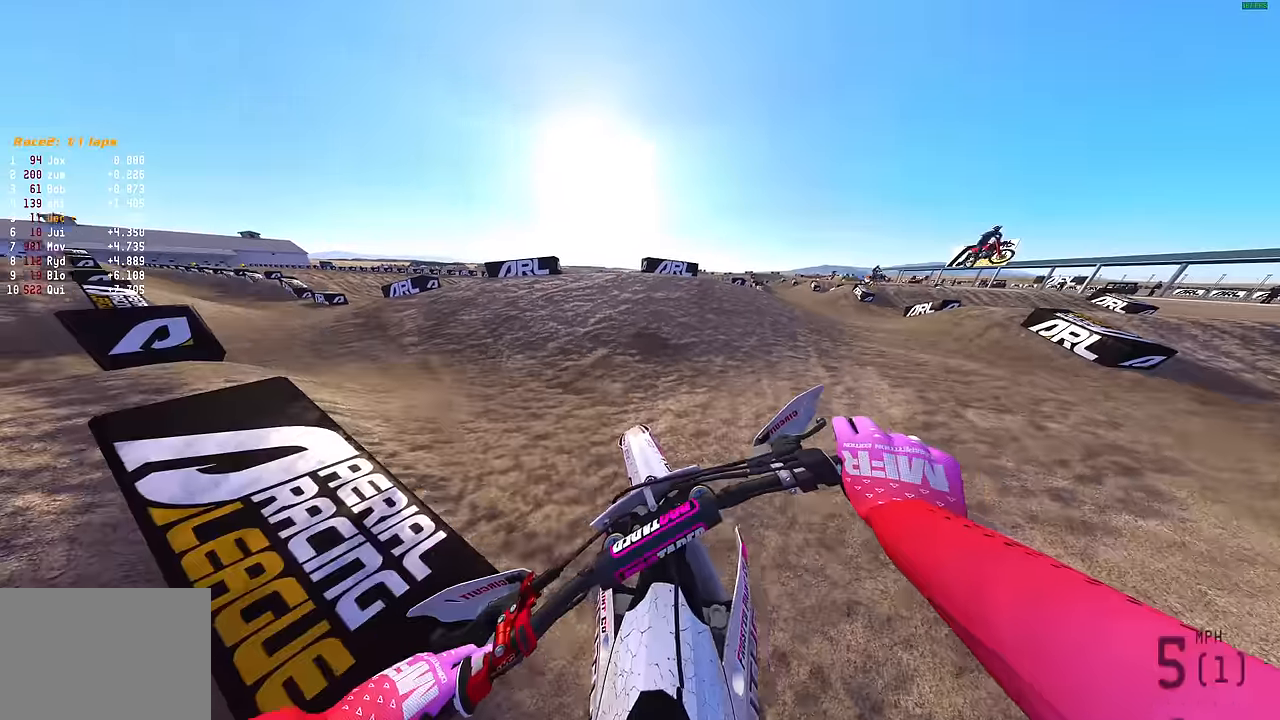
{"buttons": ["R2"], "left_stick": "left", "right_stick": "up-right", "events": [[50, "R2", "up"], [200, "R2", "down"], [384, "R2", "up"], [450, "R2", "down"]]}
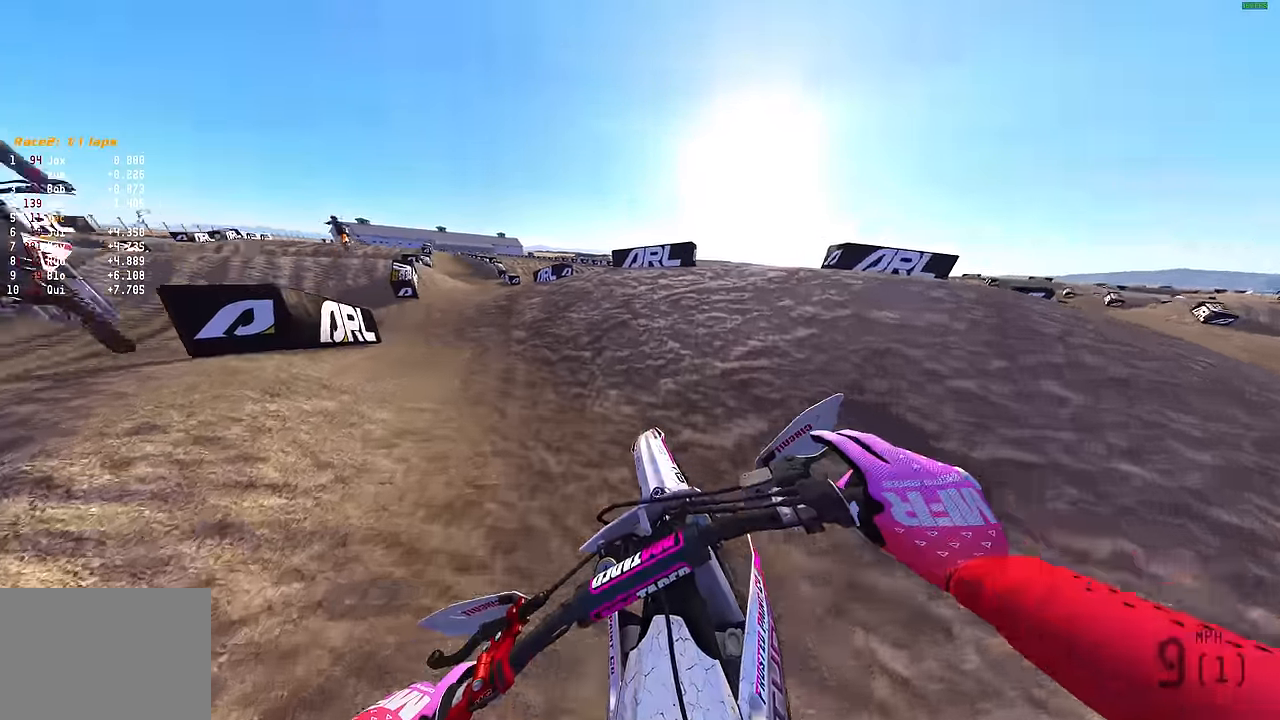
{"buttons": ["R2"], "left_stick": "left", "right_stick": "up-right", "events": []}
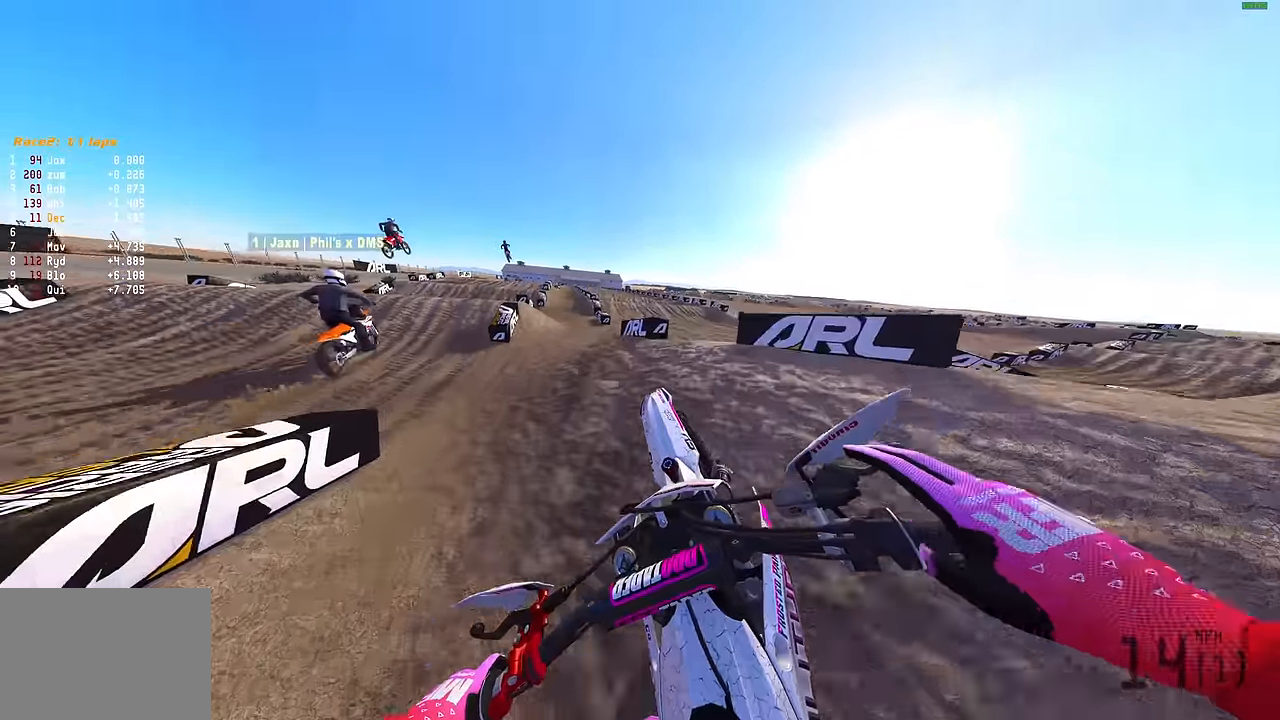
{"buttons": ["R2"], "left_stick": "left", "right_stick": "up-right", "events": []}
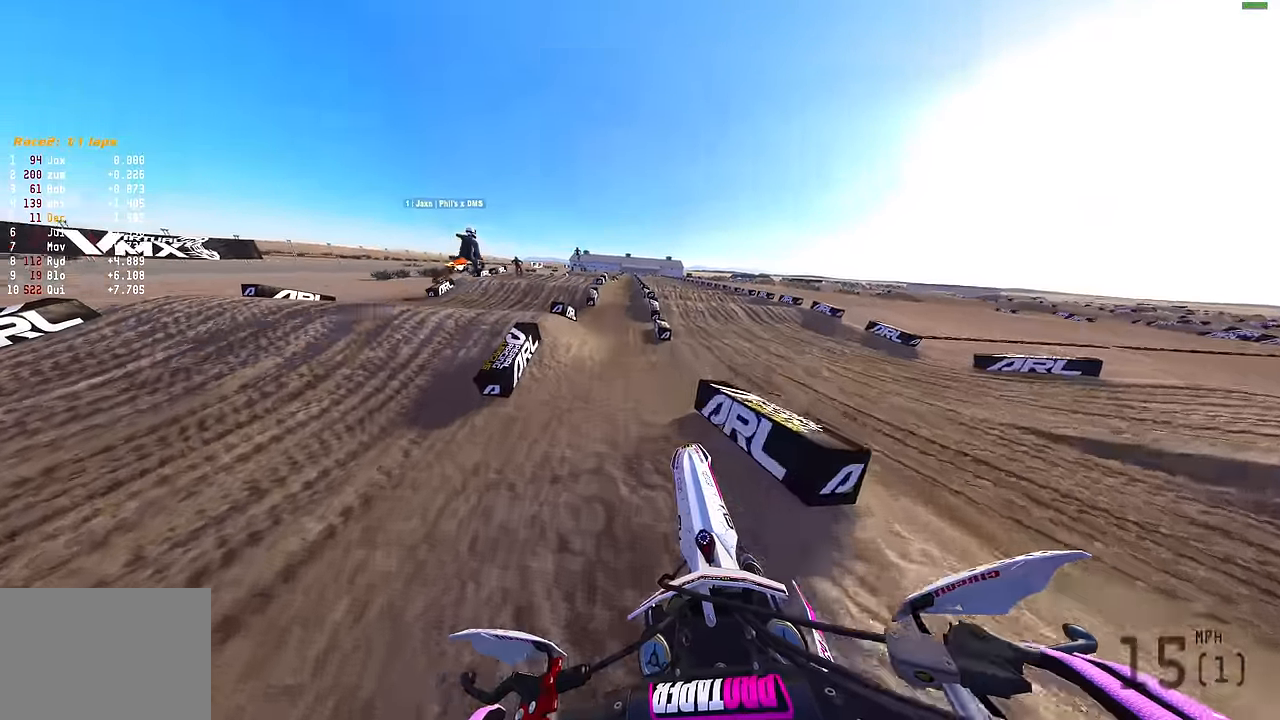
{"buttons": ["R2"], "left_stick": "left", "right_stick": "up-right", "events": [[217, "right_stick", "up"], [500, "right_stick", "up-right"]]}
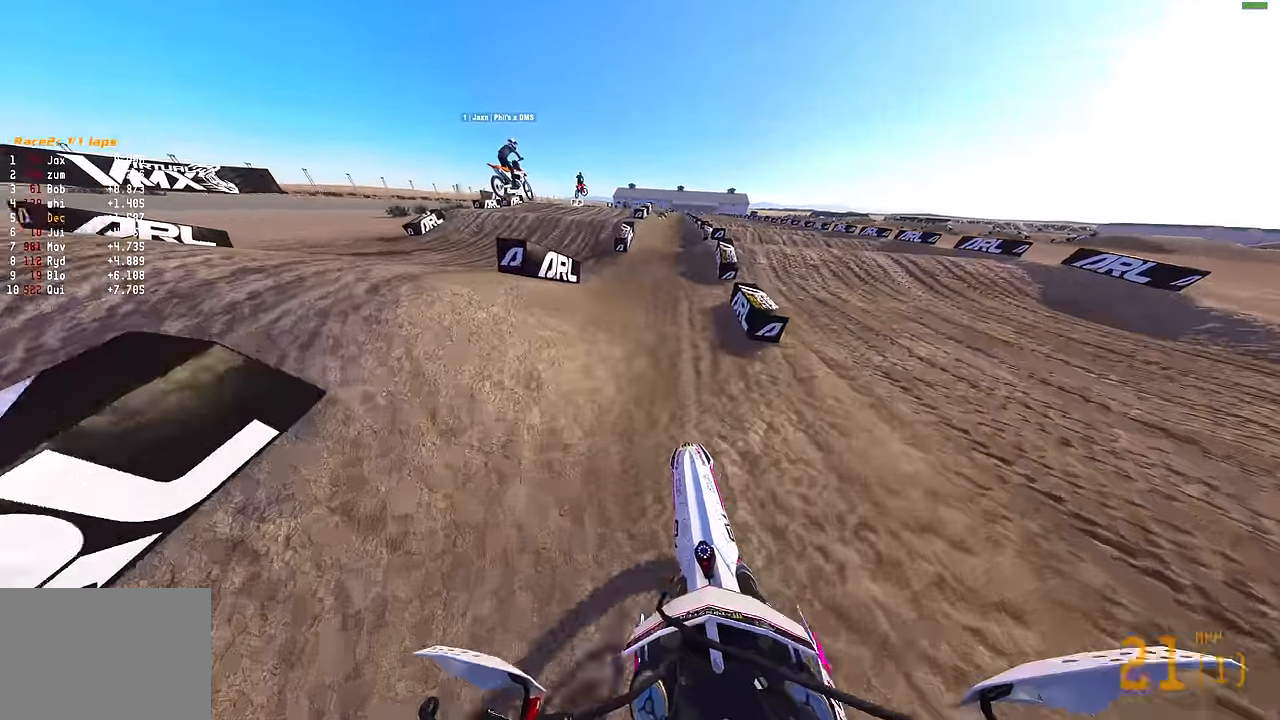
{"buttons": [], "left_stick": "center", "right_stick": "center", "events": [[217, "left_stick", "center"], [384, "R2", "up"], [417, "right_stick", "center"]]}
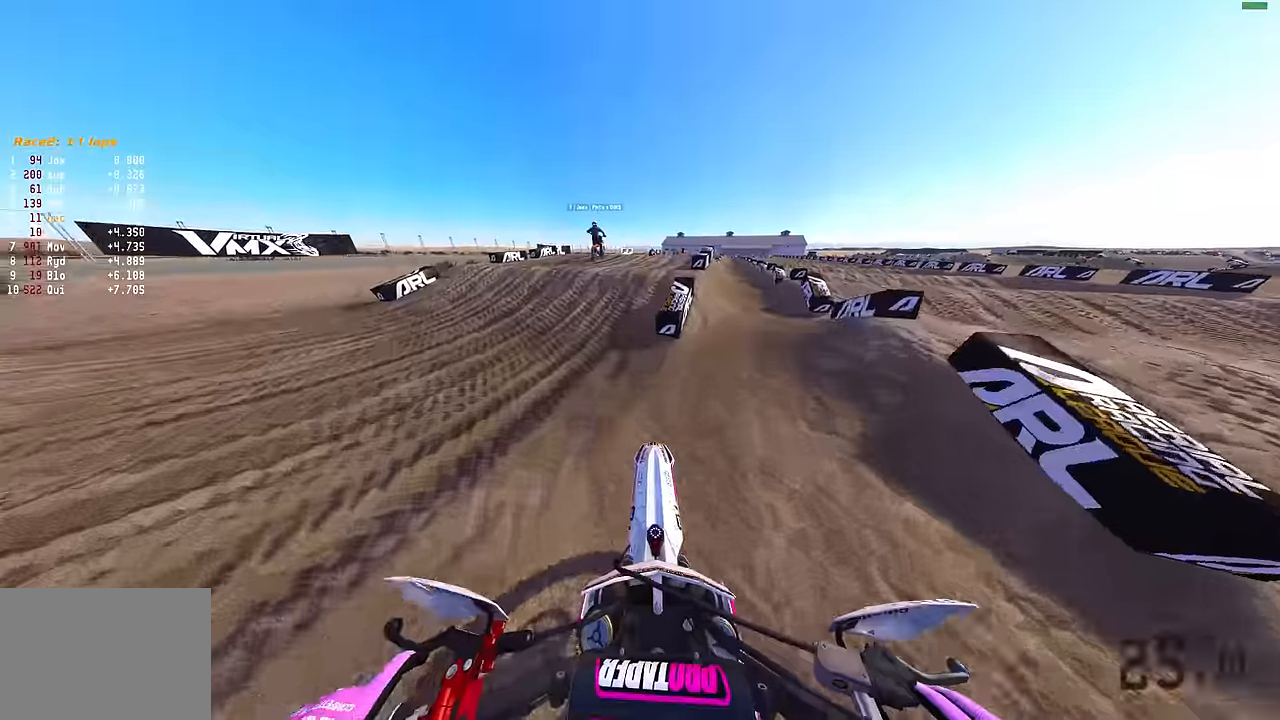
{"buttons": [], "left_stick": "up-right", "right_stick": "up", "events": [[34, "R2", "down"], [184, "R2", "up"], [200, "left_stick", "up-right"], [334, "right_stick", "up"]]}
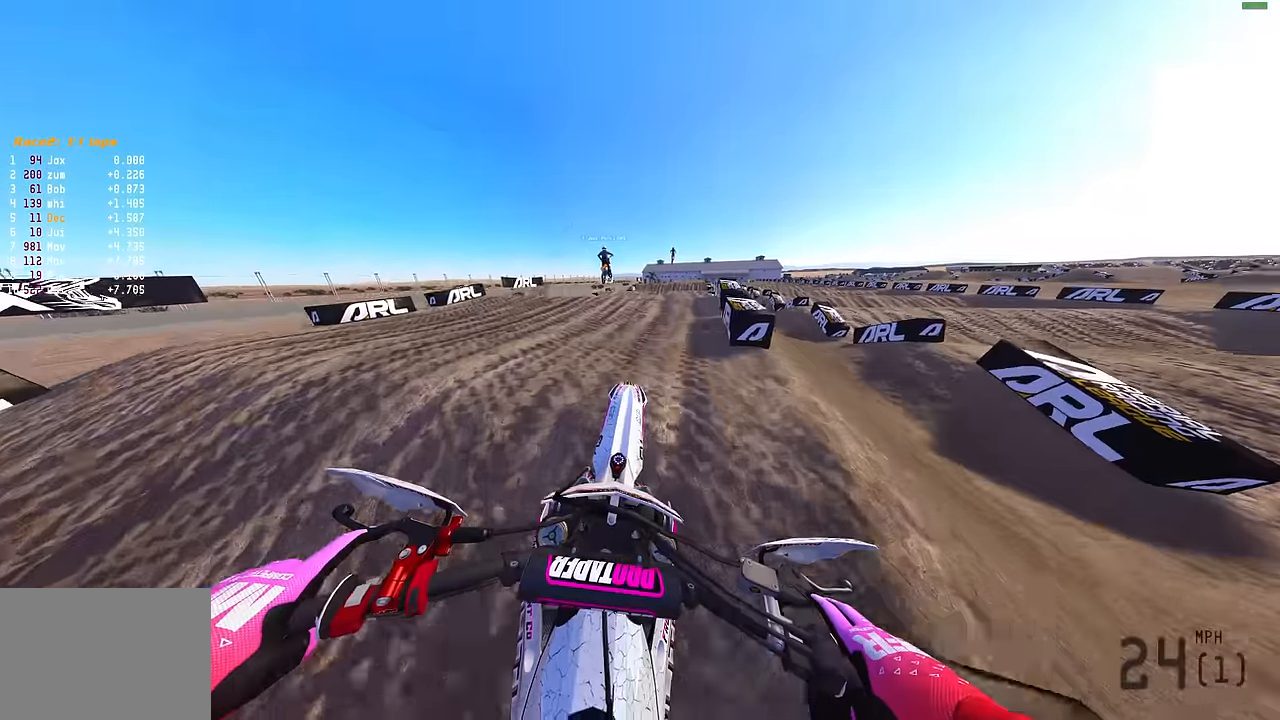
{"buttons": [], "left_stick": "up-right", "right_stick": "center", "events": [[434, "right_stick", "center"]]}